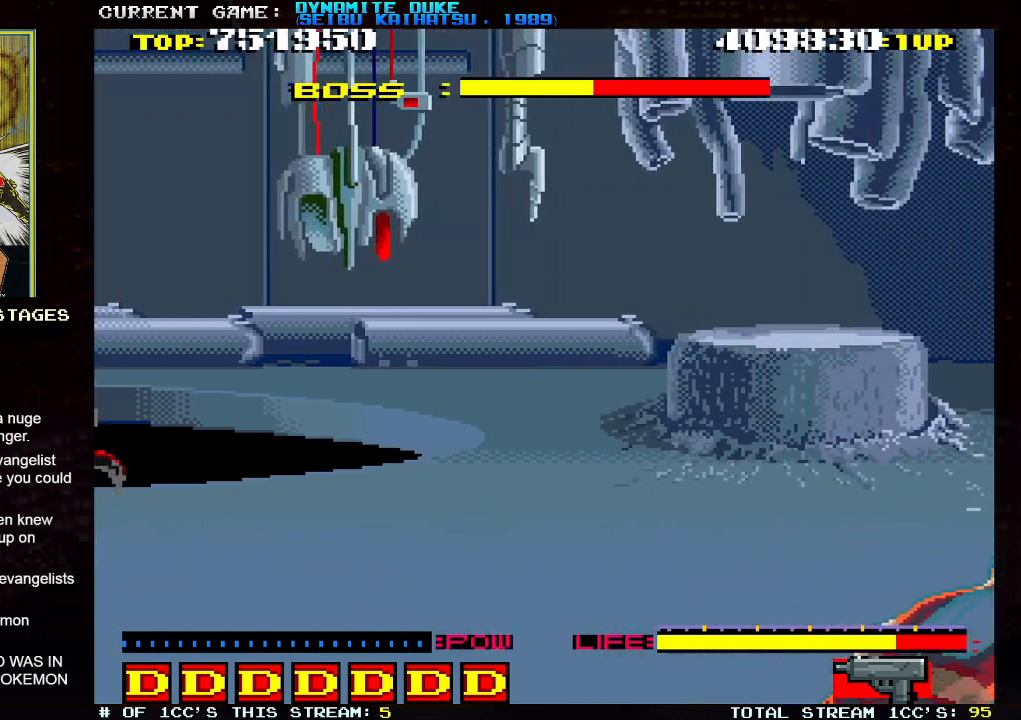
Gameplay with a controller (arcade stick); each line is a JSON object with the inputs held at the frame after it. "events" lists button and stick changes between this image and that frame as [ms after this image, input, new state], when the widget could be followed in between. Not read: L3 R3.
{"buttons": [], "left_stick": "down", "events": [[284, "left_stick", "down"]]}
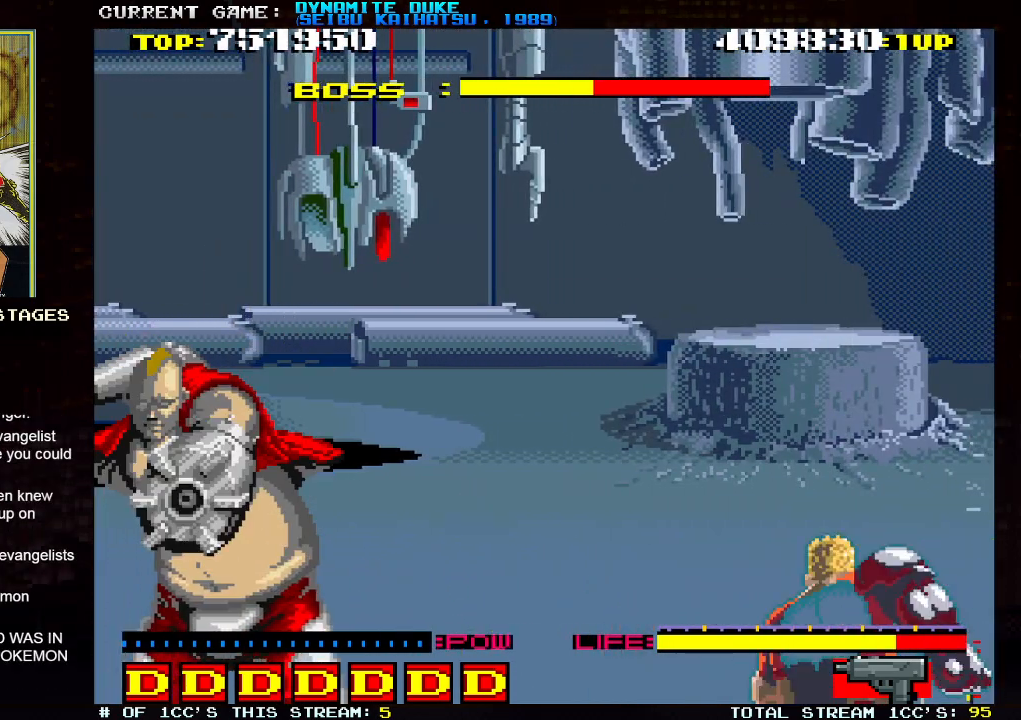
{"buttons": [], "left_stick": "down", "events": []}
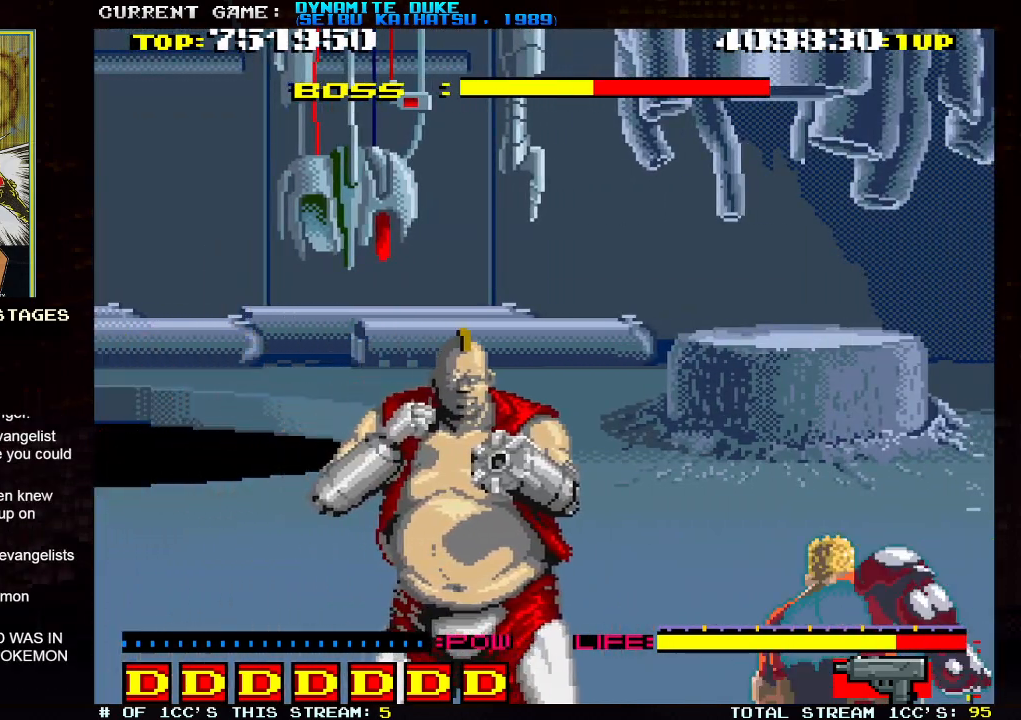
{"buttons": [], "left_stick": "center"}
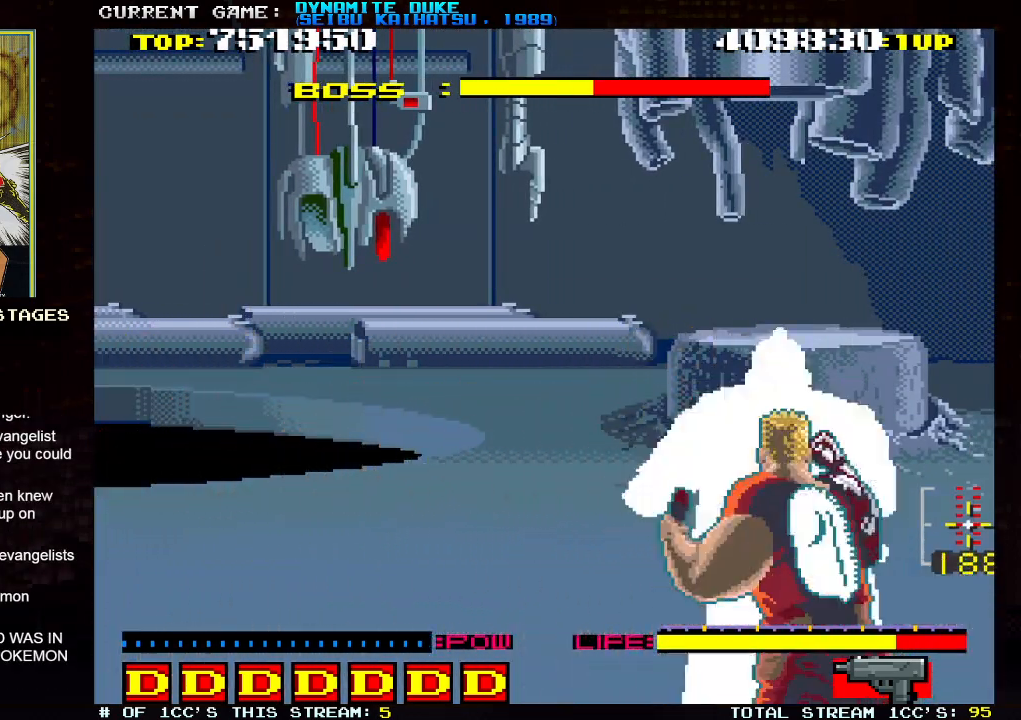
{"buttons": [], "left_stick": "down-left", "events": [[150, "left_stick", "left"], [217, "left_stick", "down-left"]]}
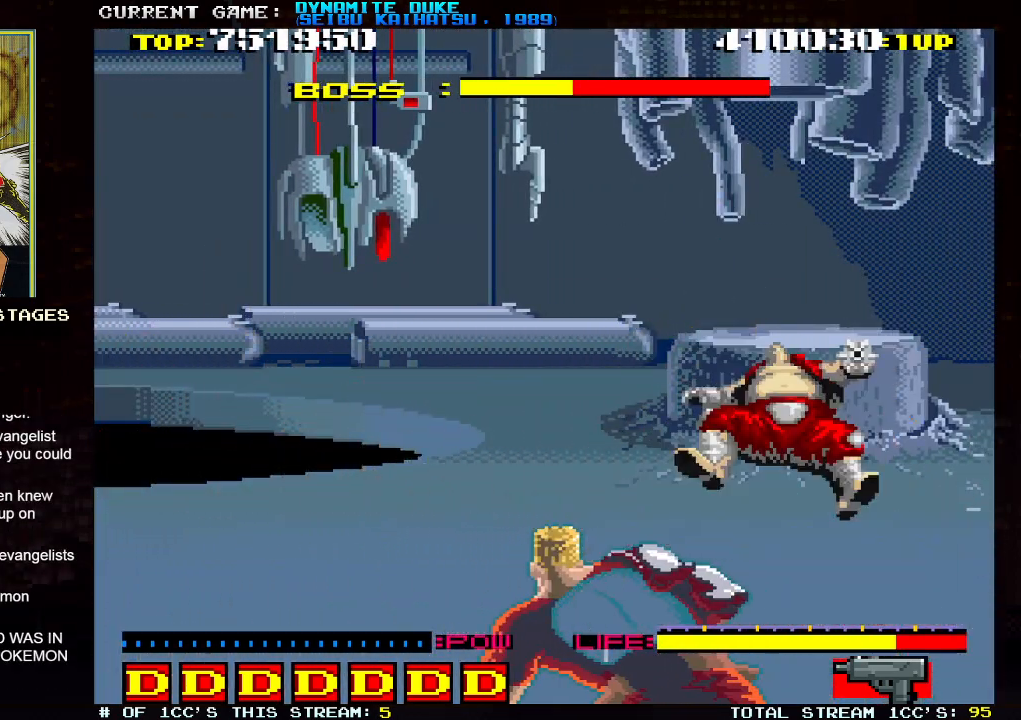
{"buttons": ["SQUARE"], "left_stick": "center", "events": [[134, "left_stick", "down-right"], [184, "left_stick", "right"], [284, "left_stick", "up-right"], [317, "SQUARE", "down"], [351, "SQUARE", "up"], [417, "SQUARE", "down"], [451, "SQUARE", "up"], [467, "left_stick", "center"], [484, "SQUARE", "down"]]}
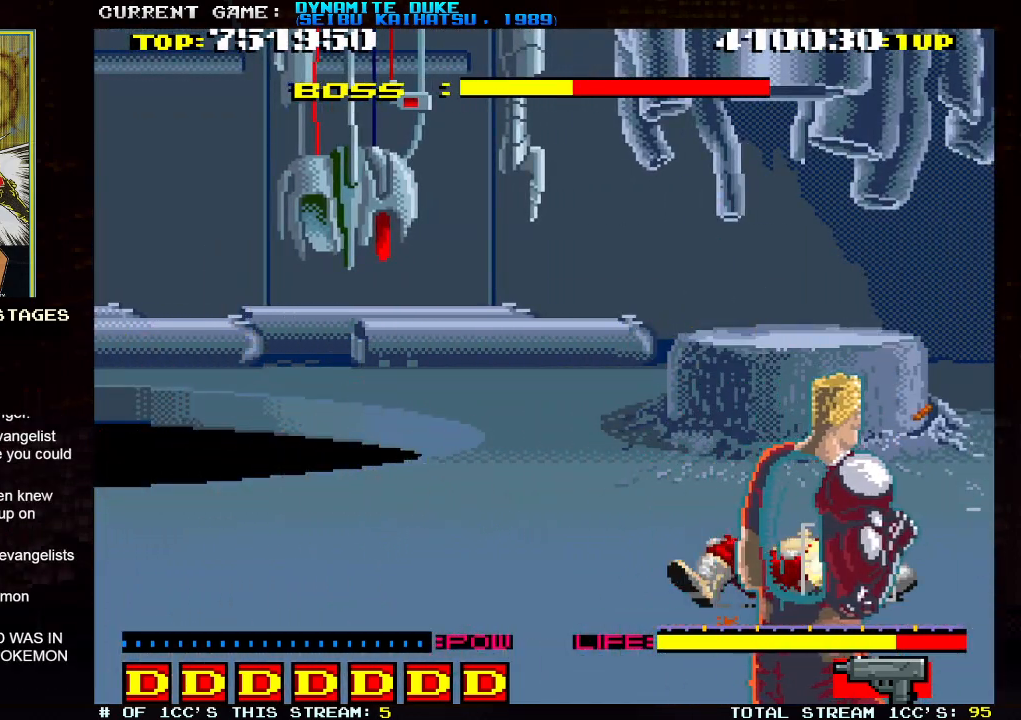
{"buttons": [], "left_stick": "center", "events": [[33, "SQUARE", "up"], [83, "SQUARE", "down"], [133, "SQUARE", "up"], [167, "SQUARE", "down"], [200, "SQUARE", "up"], [250, "SQUARE", "down"], [300, "SQUARE", "up"], [317, "left_stick", "up"], [333, "SQUARE", "down"], [367, "SQUARE", "up"], [400, "left_stick", "center"], [434, "SQUARE", "down"], [484, "SQUARE", "up"]]}
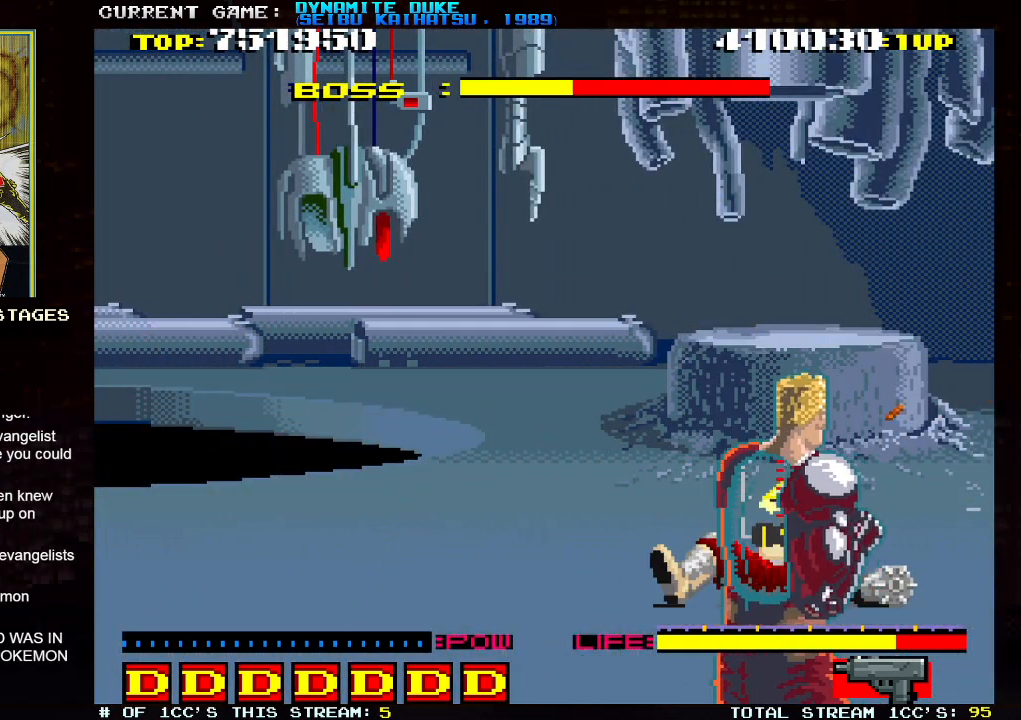
{"buttons": [], "left_stick": "center"}
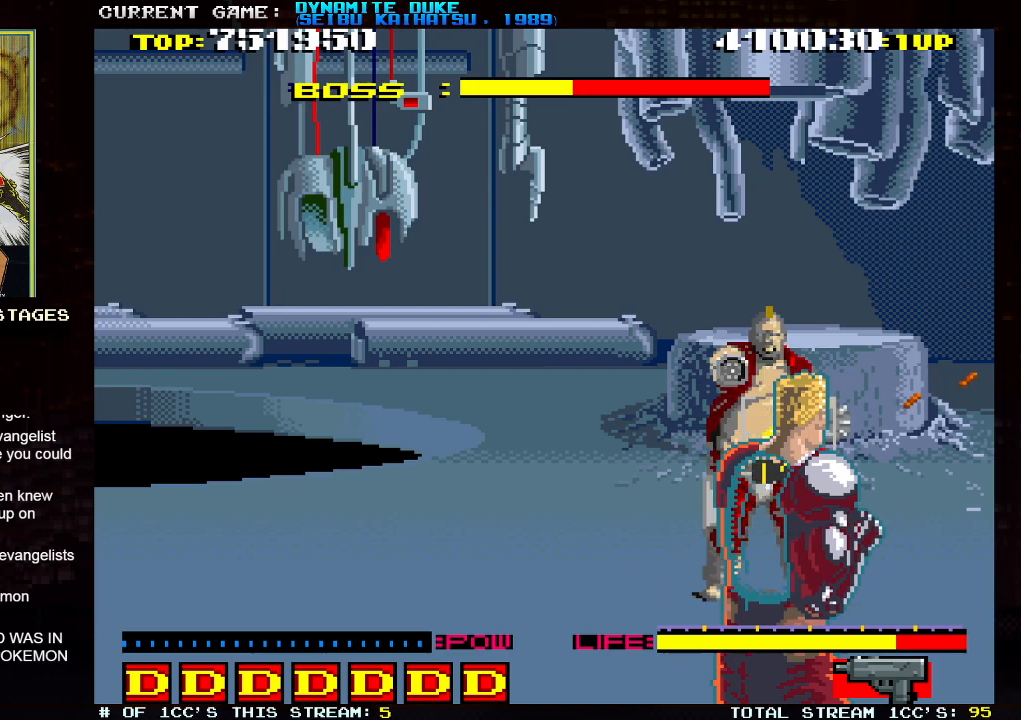
{"buttons": [], "left_stick": "down-left", "events": [[33, "left_stick", "down-left"]]}
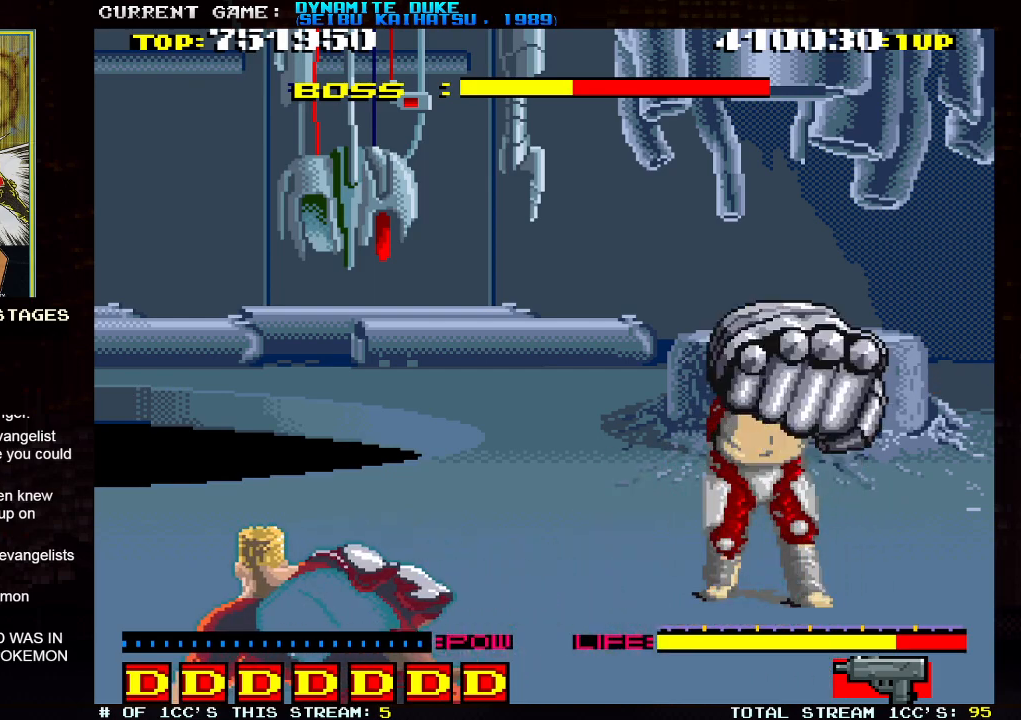
{"buttons": [], "left_stick": "down"}
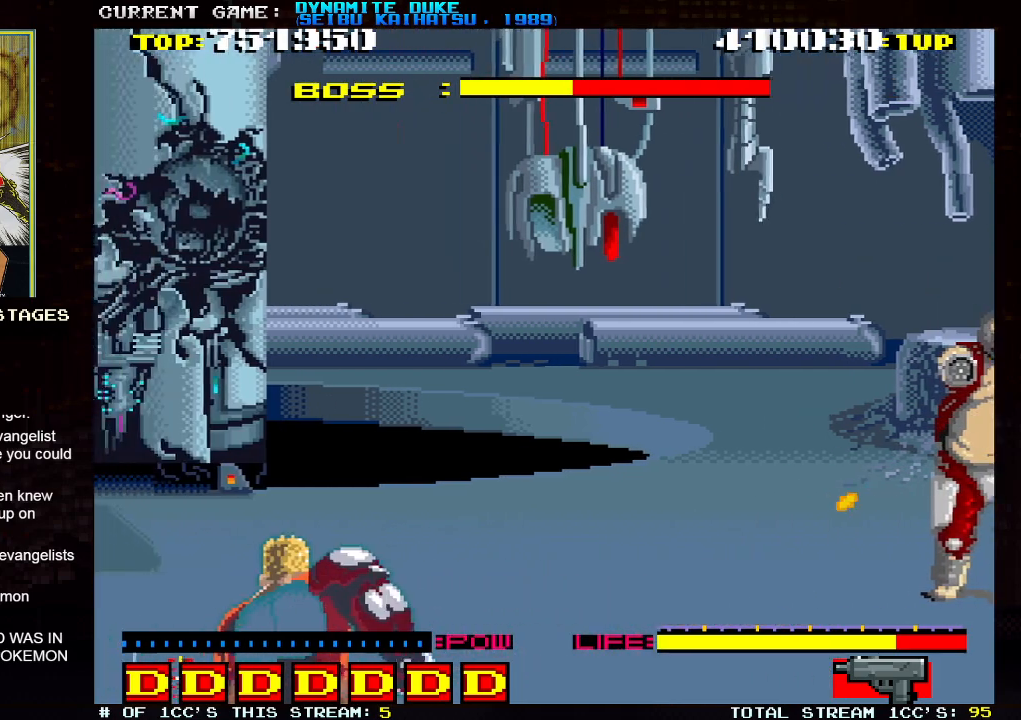
{"buttons": [], "left_stick": "down-left", "events": [[283, "left_stick", "down-left"]]}
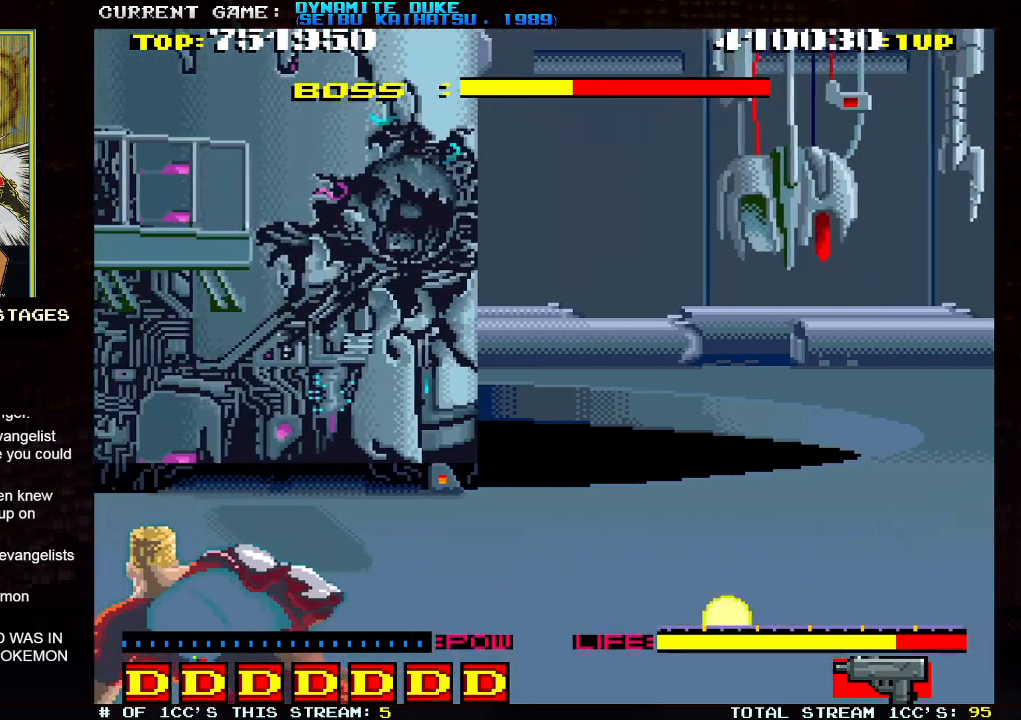
{"buttons": [], "left_stick": "down-left", "events": []}
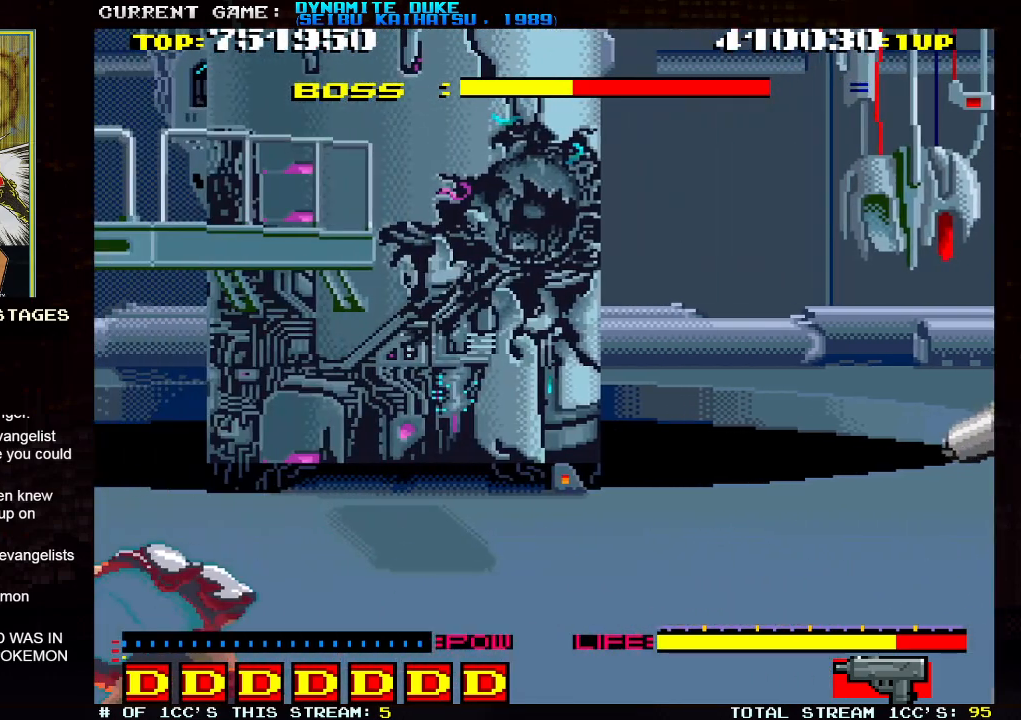
{"buttons": [], "left_stick": "down-left", "events": []}
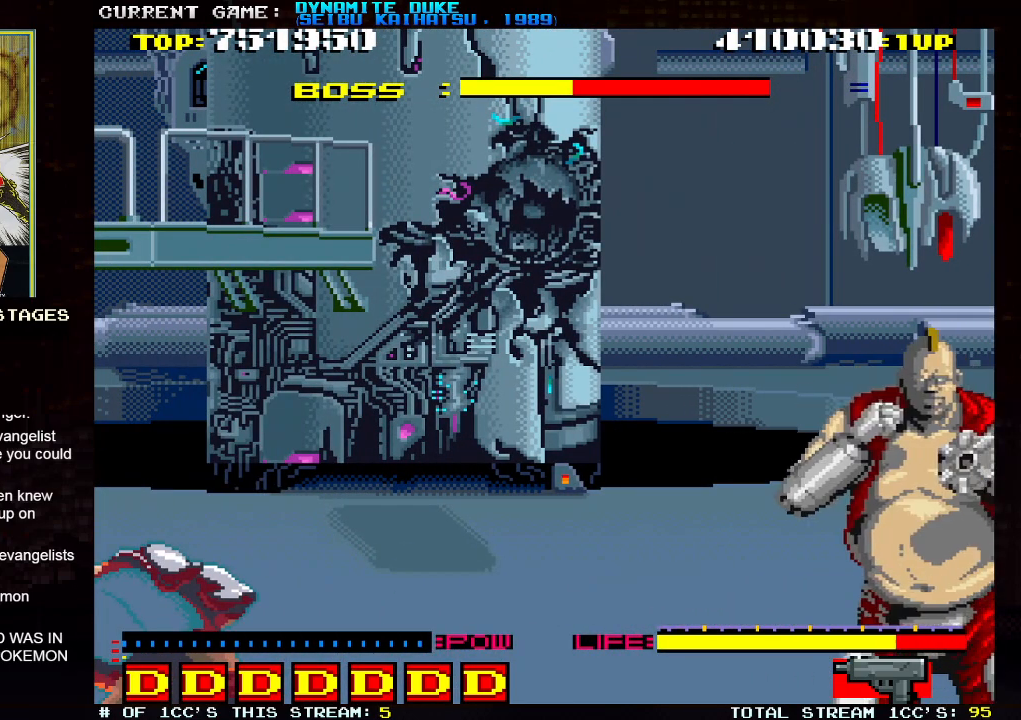
{"buttons": [], "left_stick": "down-left", "events": []}
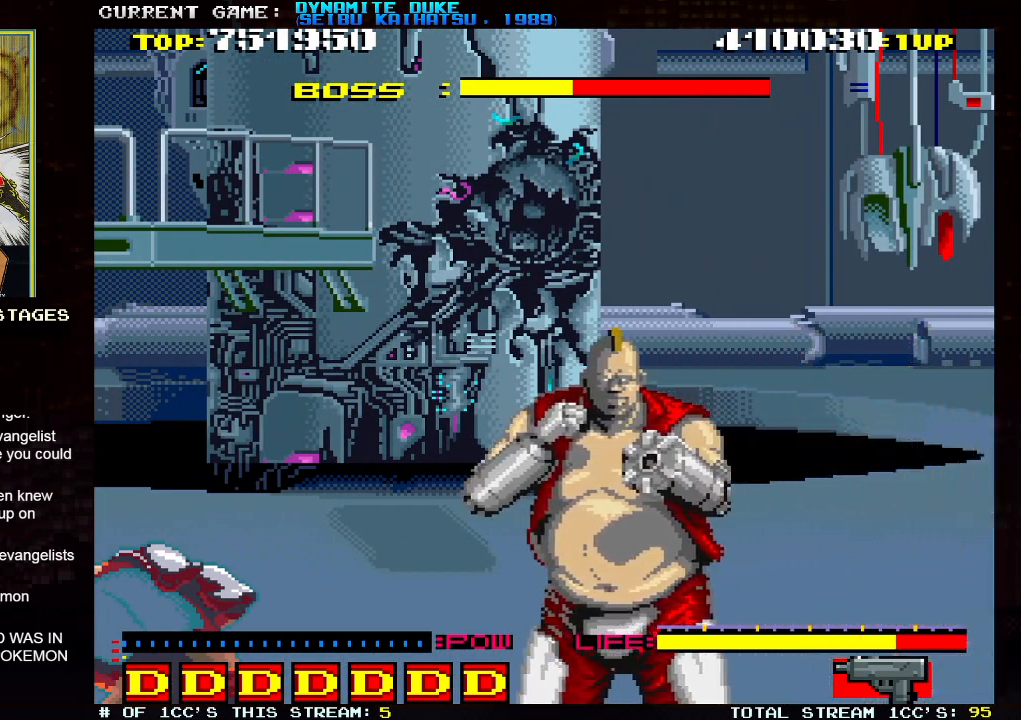
{"buttons": [], "left_stick": "down-right", "events": [[417, "left_stick", "down-right"]]}
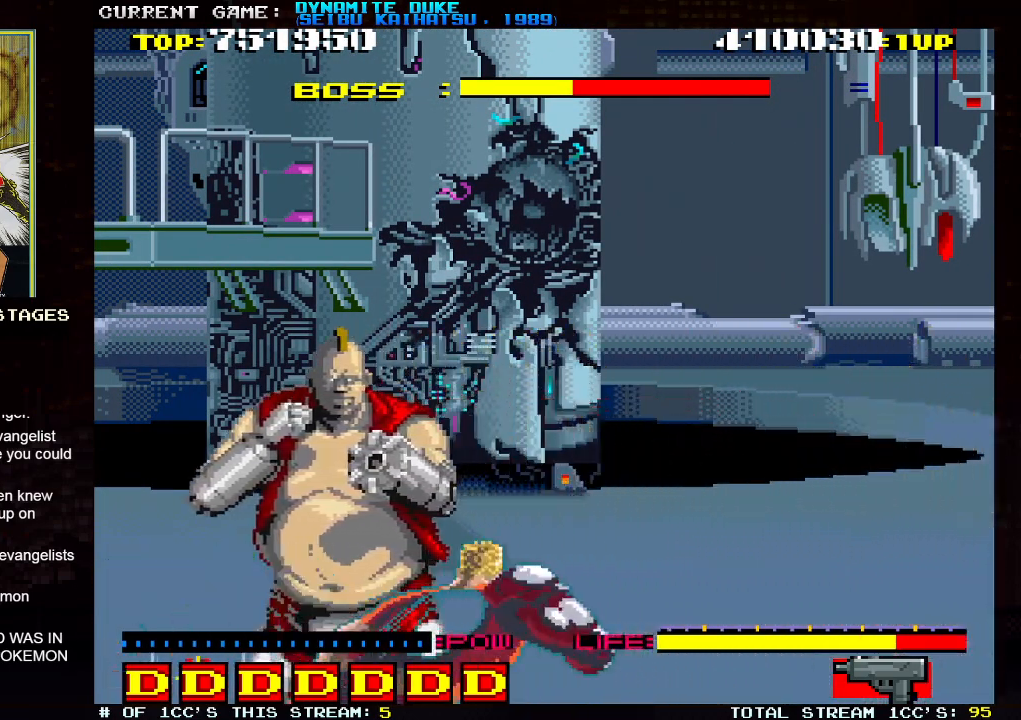
{"buttons": [], "left_stick": "down", "events": [[351, "left_stick", "down"]]}
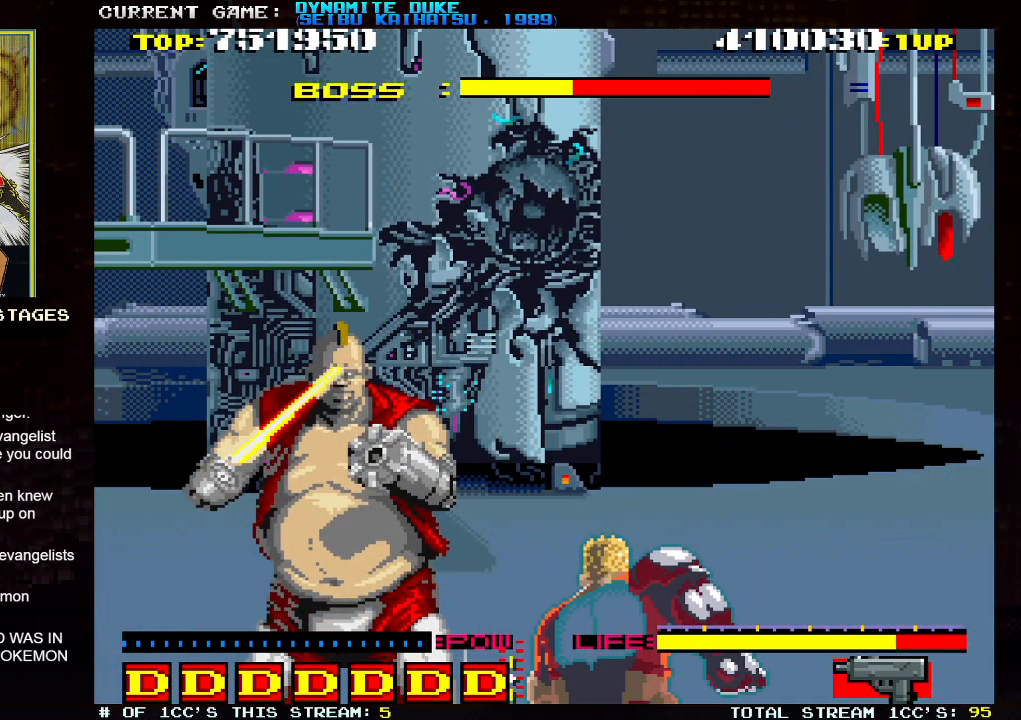
{"buttons": [], "left_stick": "center", "events": [[233, "left_stick", "up"], [283, "TRIANGLE", "down"], [400, "TRIANGLE", "up"], [450, "left_stick", "center"]]}
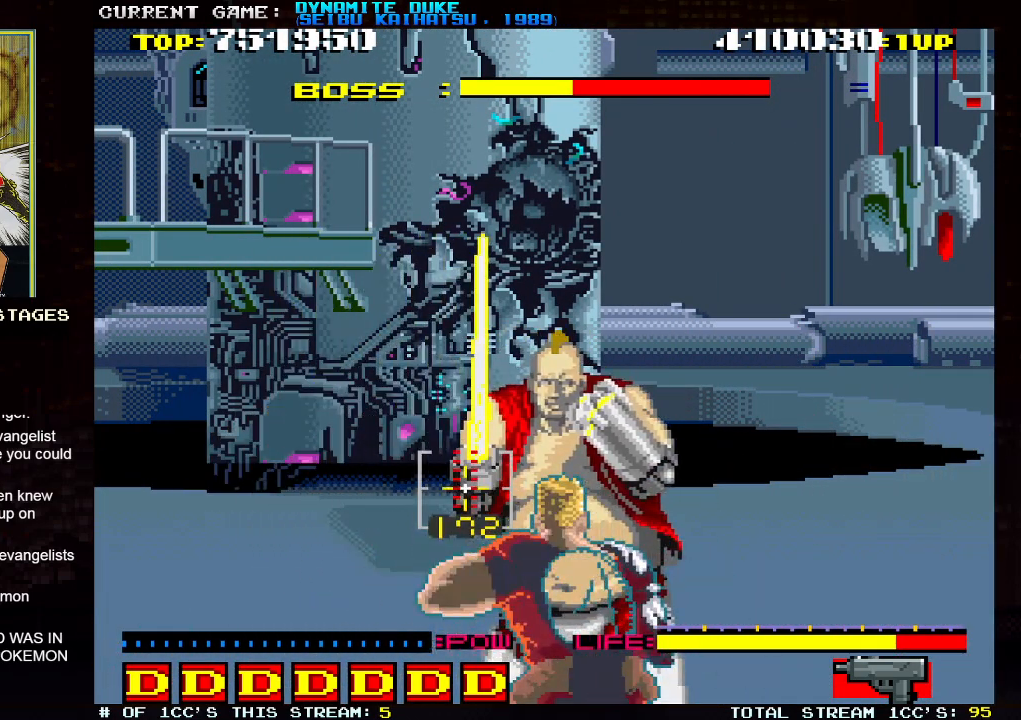
{"buttons": [], "left_stick": "down", "events": [[334, "left_stick", "right"], [501, "left_stick", "down"]]}
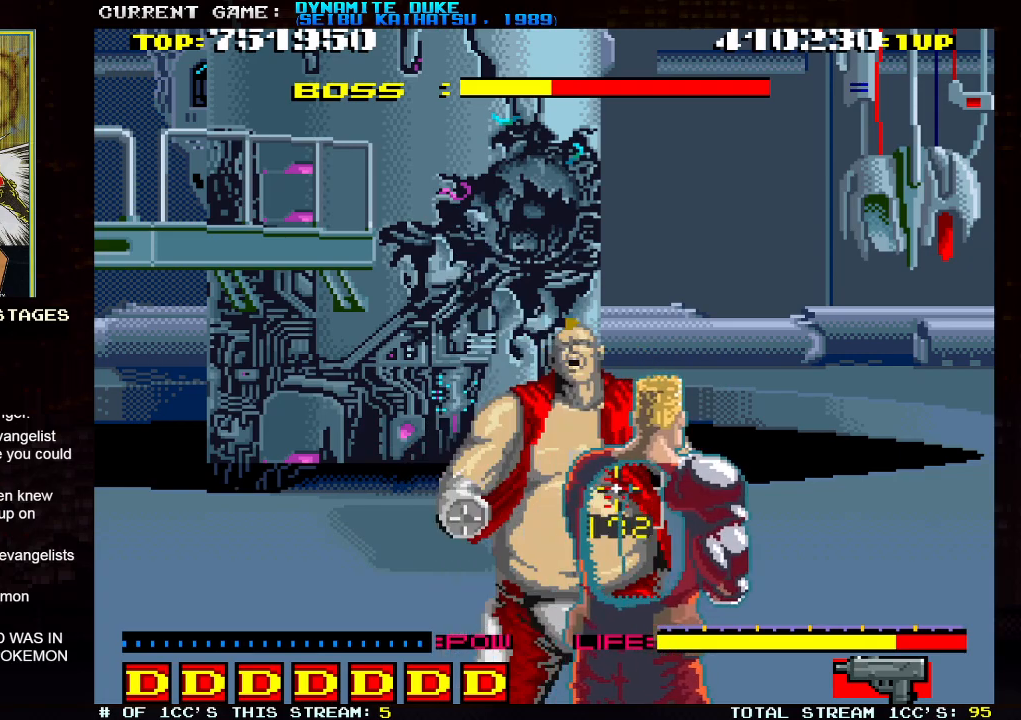
{"buttons": [], "left_stick": "center"}